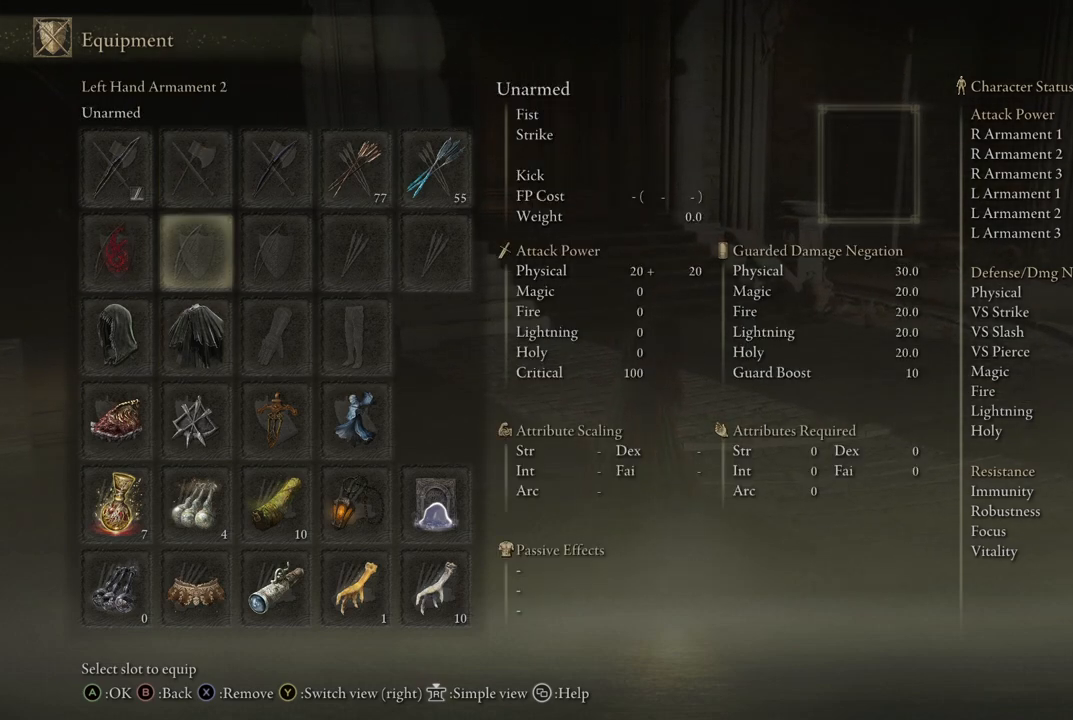
Gameplay with a controller (Xbox layout); each line is a JSON object with the inputs held at the frame after it. "events" lists button and stick changes between this image and that frame as [ms after this image, input, new state], when the widget could be followed in between. Not read: L3 R3.
{"buttons": ["DPAD_RIGHT"], "left_stick": "center", "right_stick": "center", "events": [[150, "DPAD_UP", "down"], [267, "DPAD_UP", "up"], [417, "DPAD_RIGHT", "down"]]}
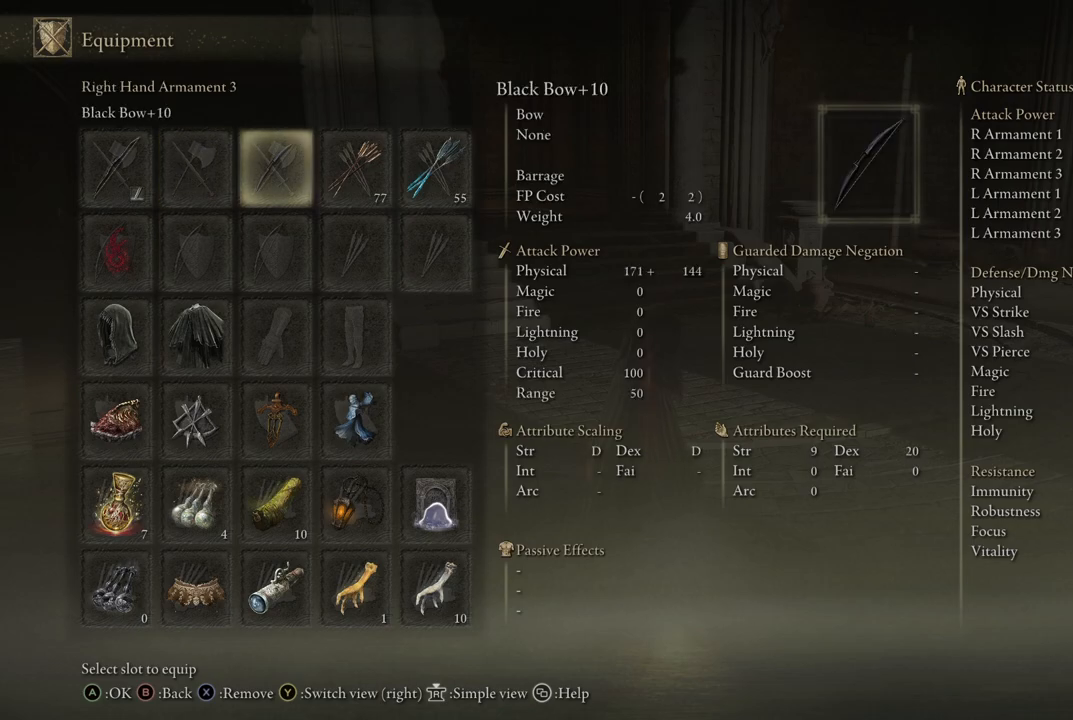
{"buttons": ["DPAD_RIGHT"], "left_stick": "center", "right_stick": "center", "events": [[17, "DPAD_RIGHT", "up"], [117, "DPAD_RIGHT", "down"], [250, "DPAD_RIGHT", "up"], [400, "DPAD_RIGHT", "down"]]}
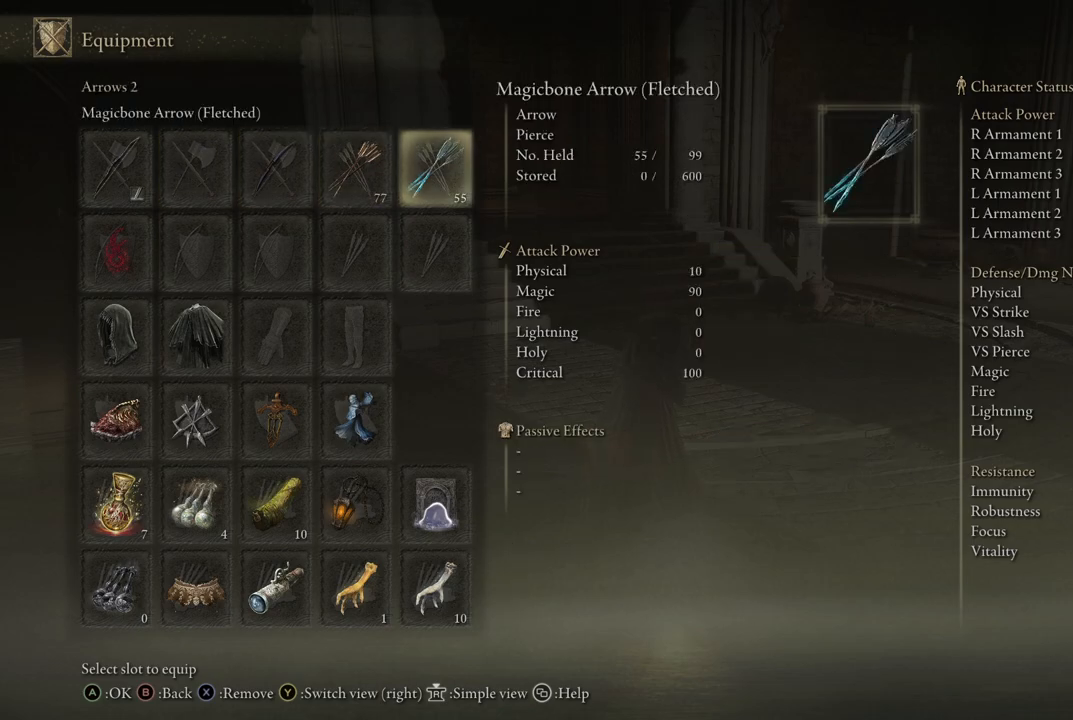
{"buttons": [], "left_stick": "center", "right_stick": "center", "events": [[33, "DPAD_RIGHT", "up"], [117, "A", "down"], [217, "A", "up"]]}
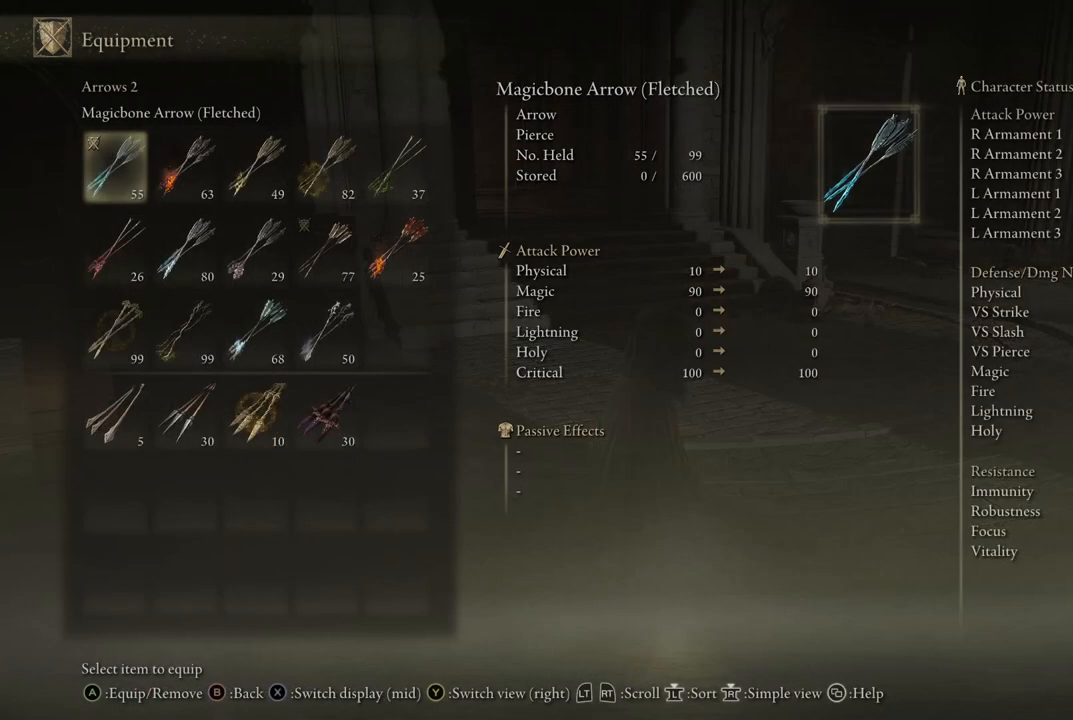
{"buttons": [], "left_stick": "center", "right_stick": "center", "events": [[233, "B", "down"], [300, "B", "up"]]}
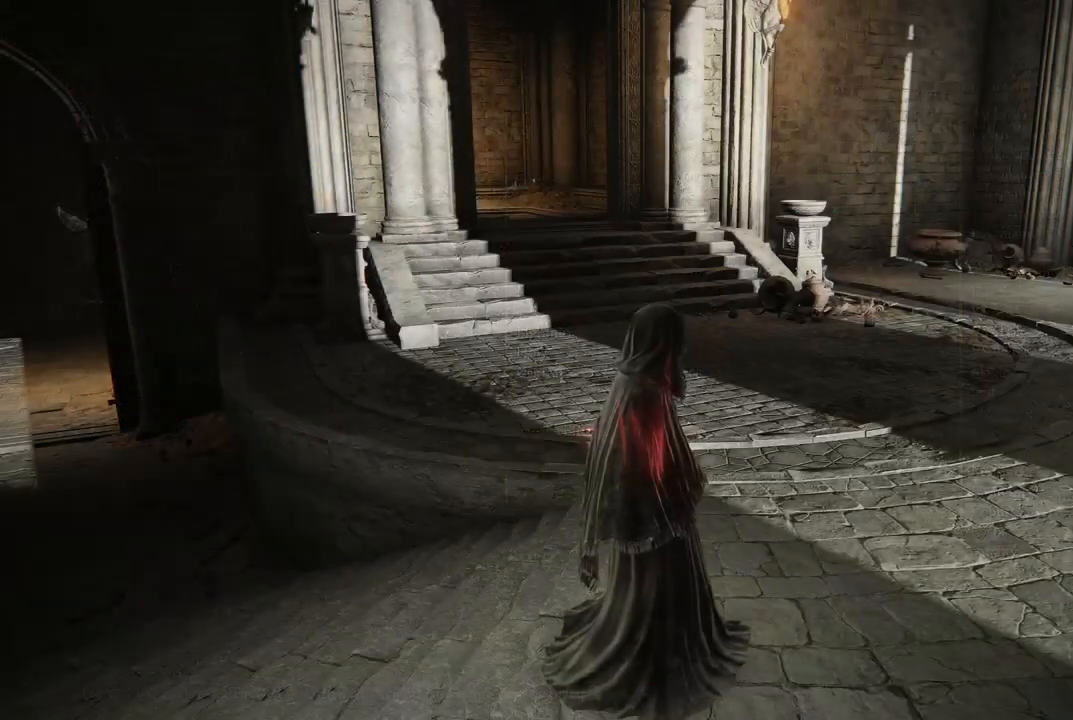
{"buttons": [], "left_stick": "center", "right_stick": "center", "events": []}
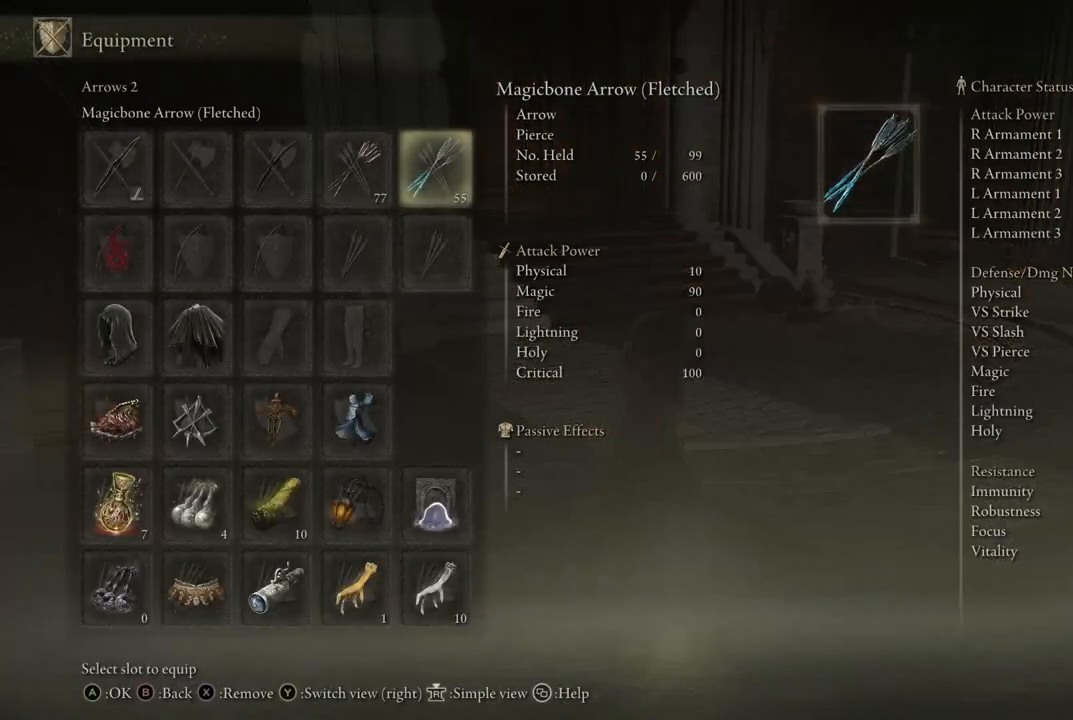
{"buttons": [], "left_stick": "center", "right_stick": "center", "events": [[67, "B", "down"], [183, "B", "up"]]}
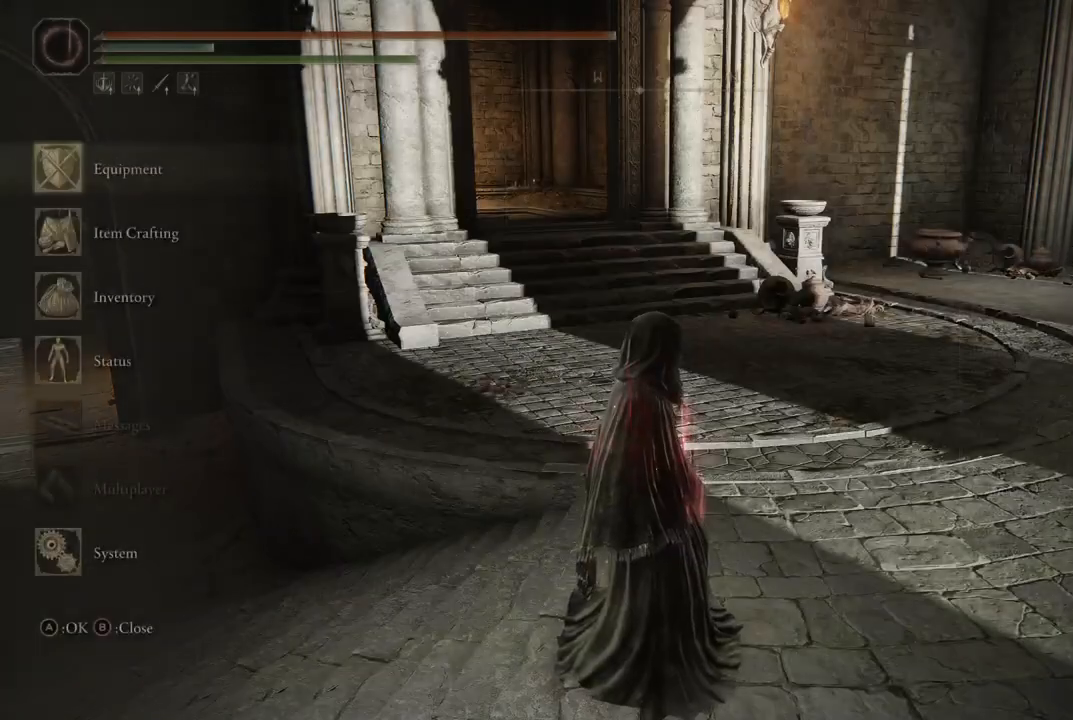
{"buttons": [], "left_stick": "center", "right_stick": "center", "events": []}
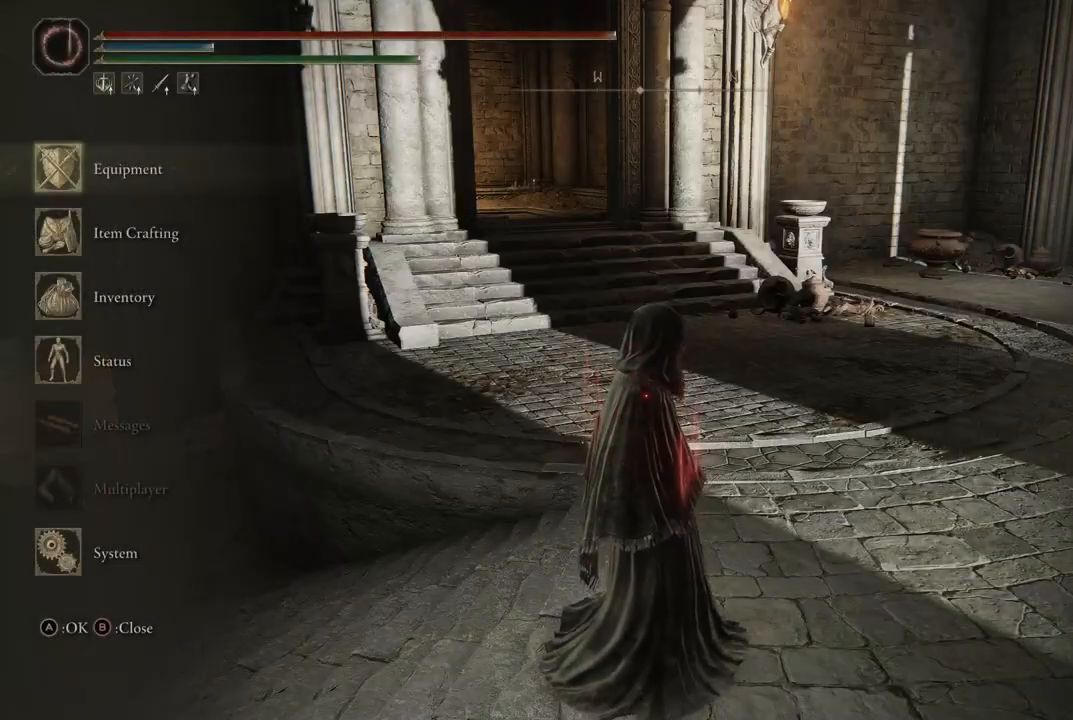
{"buttons": [], "left_stick": "center", "right_stick": "center", "events": [[67, "DPAD_DOWN", "down"], [133, "DPAD_DOWN", "up"], [217, "A", "down"], [333, "A", "up"]]}
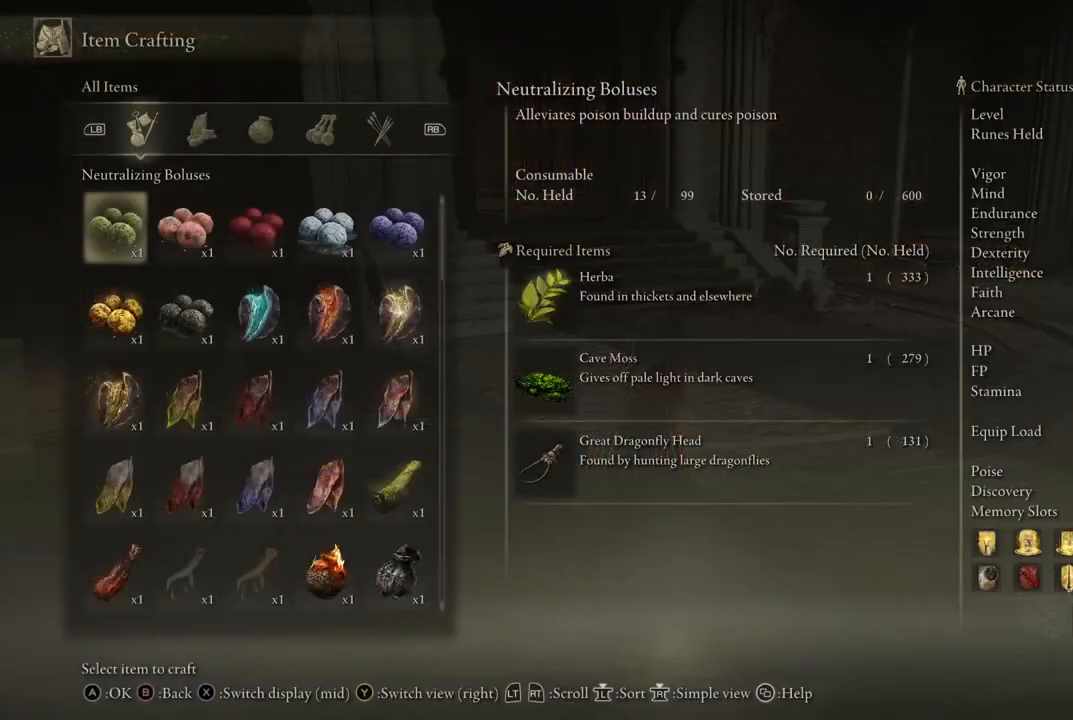
{"buttons": [], "left_stick": "center", "right_stick": "center", "events": [[317, "R1", "down"], [400, "R1", "up"]]}
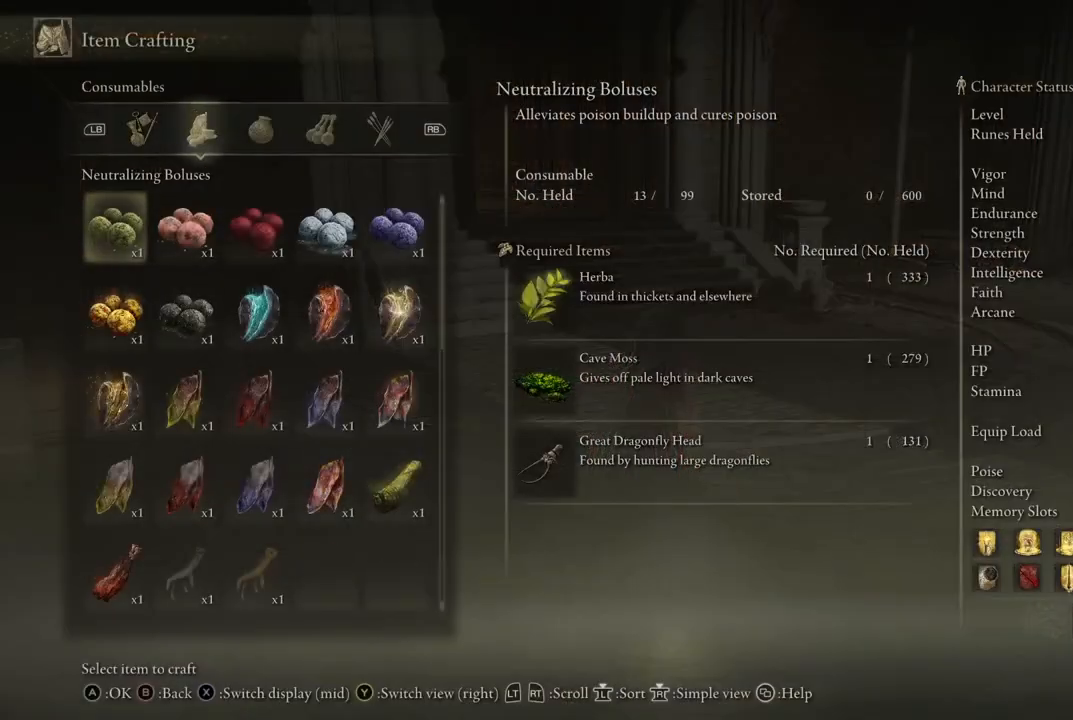
{"buttons": [], "left_stick": "center", "right_stick": "center", "events": [[117, "R1", "down"], [167, "R1", "up"], [267, "R1", "down"], [350, "R1", "up"]]}
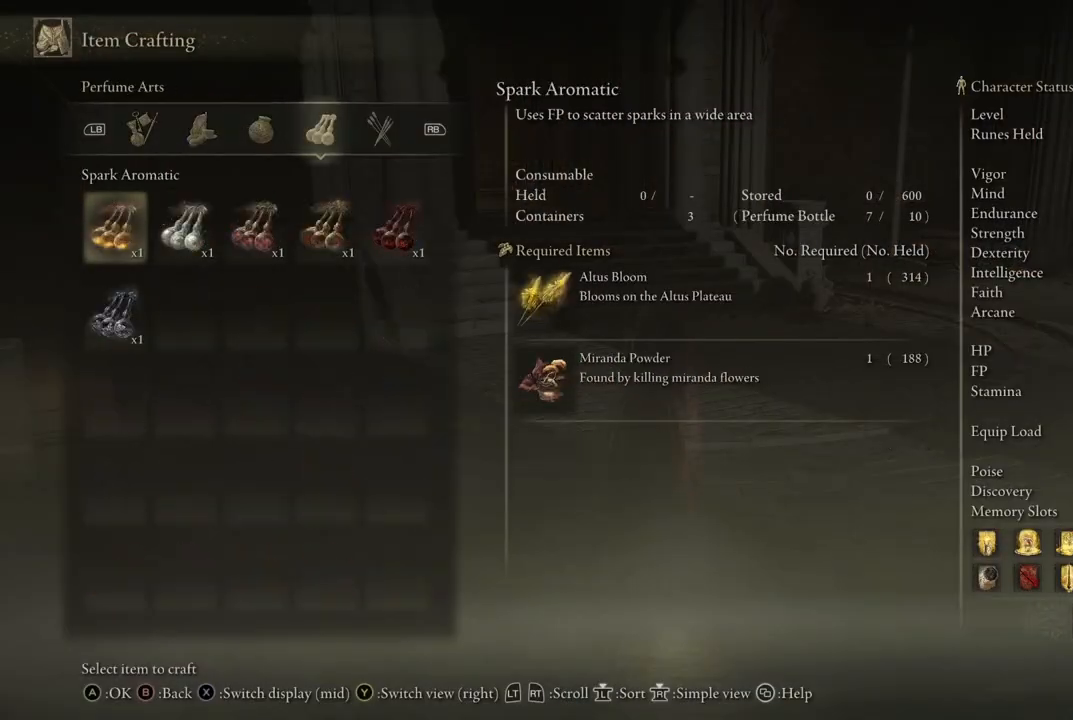
{"buttons": ["R1"], "left_stick": "center", "right_stick": "center", "events": [[467, "R1", "down"]]}
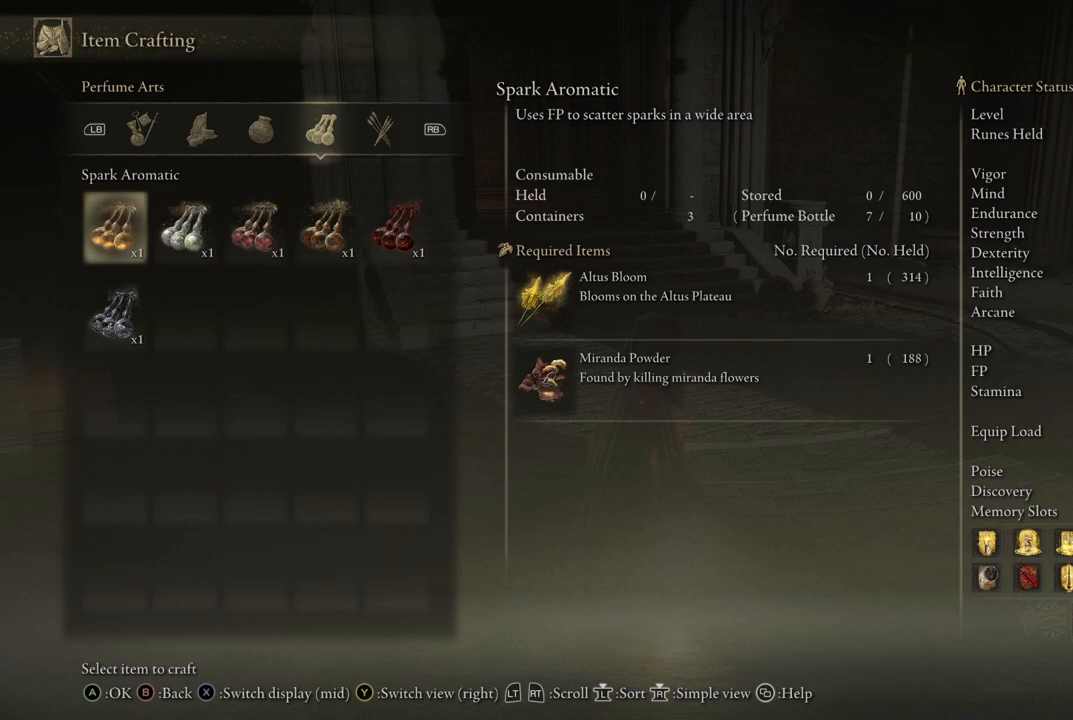
{"buttons": [], "left_stick": "center", "right_stick": "center", "events": [[100, "R1", "up"]]}
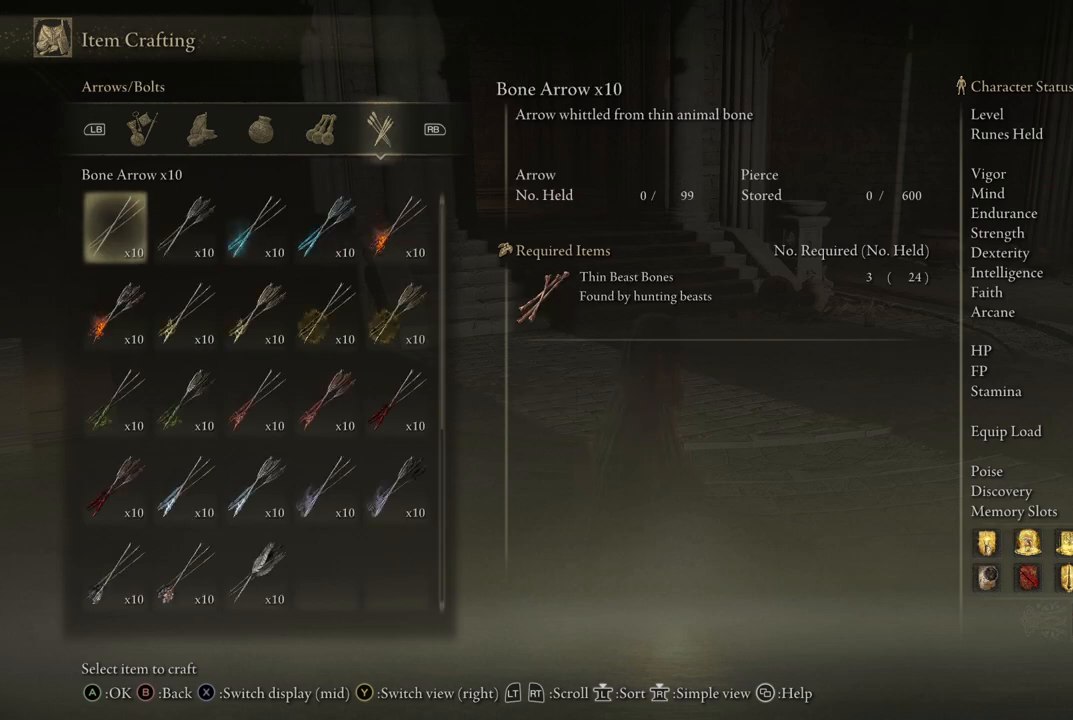
{"buttons": ["DPAD_RIGHT"], "left_stick": "center", "right_stick": "center", "events": [[33, "DPAD_DOWN", "down"], [333, "DPAD_DOWN", "up"], [417, "DPAD_RIGHT", "down"]]}
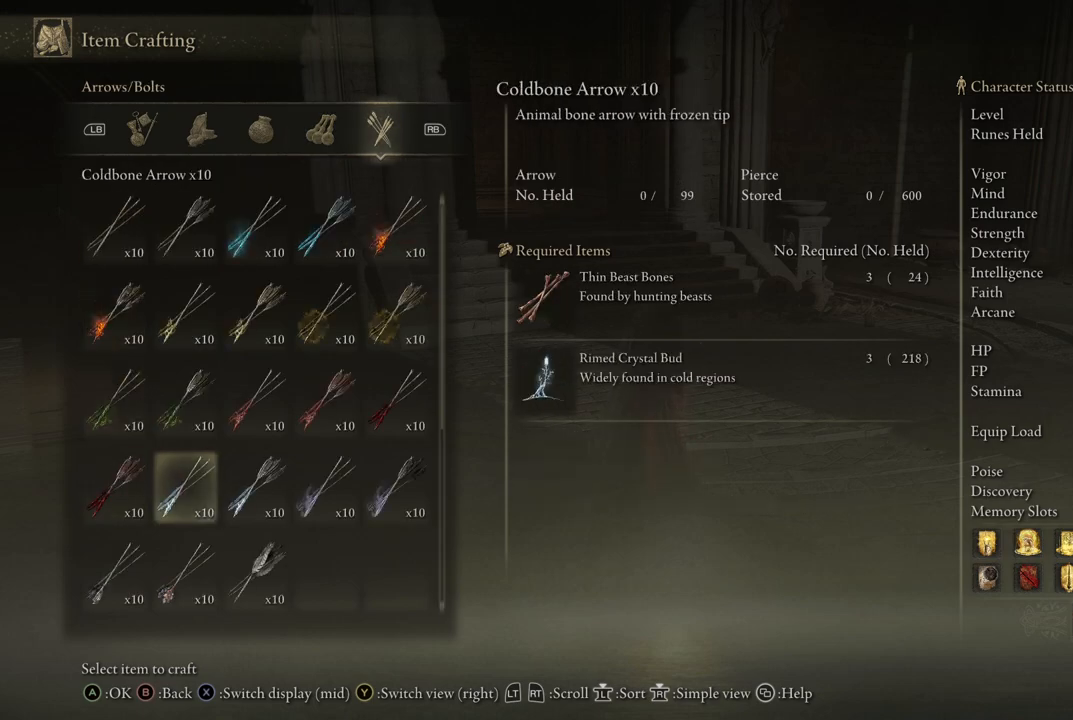
{"buttons": [], "left_stick": "center", "right_stick": "center", "events": [[250, "DPAD_RIGHT", "up"], [417, "DPAD_UP", "down"], [467, "DPAD_UP", "up"]]}
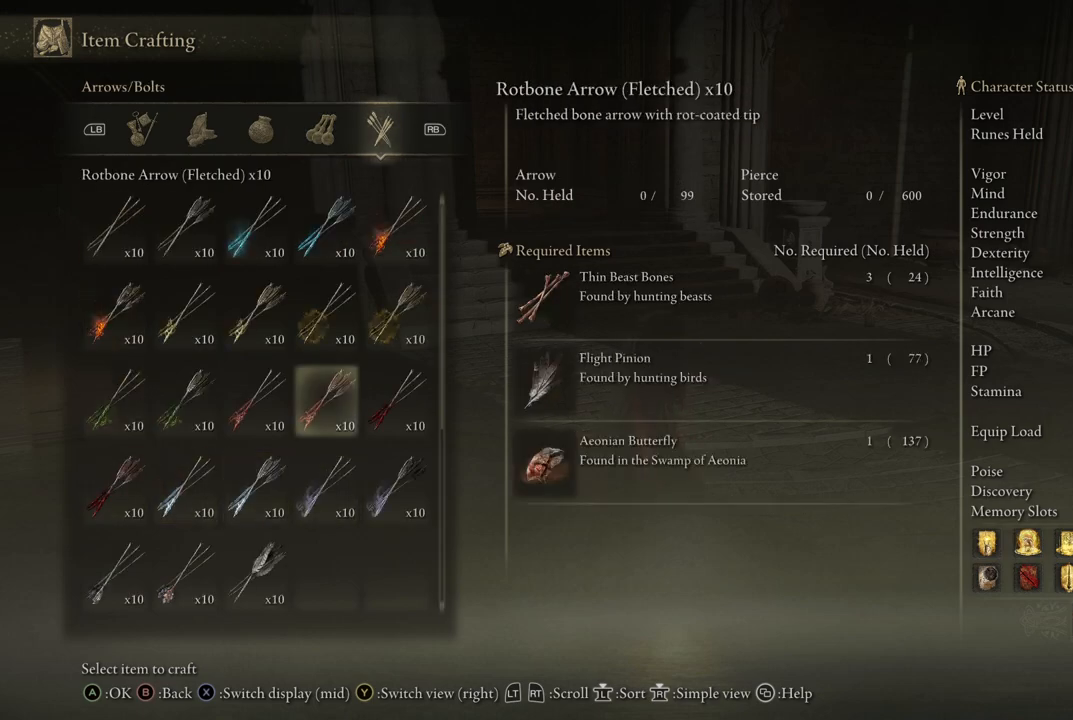
{"buttons": [], "left_stick": "center", "right_stick": "center", "events": [[183, "DPAD_DOWN", "down"], [233, "DPAD_DOWN", "up"], [383, "DPAD_LEFT", "down"], [417, "DPAD_LEFT", "up"]]}
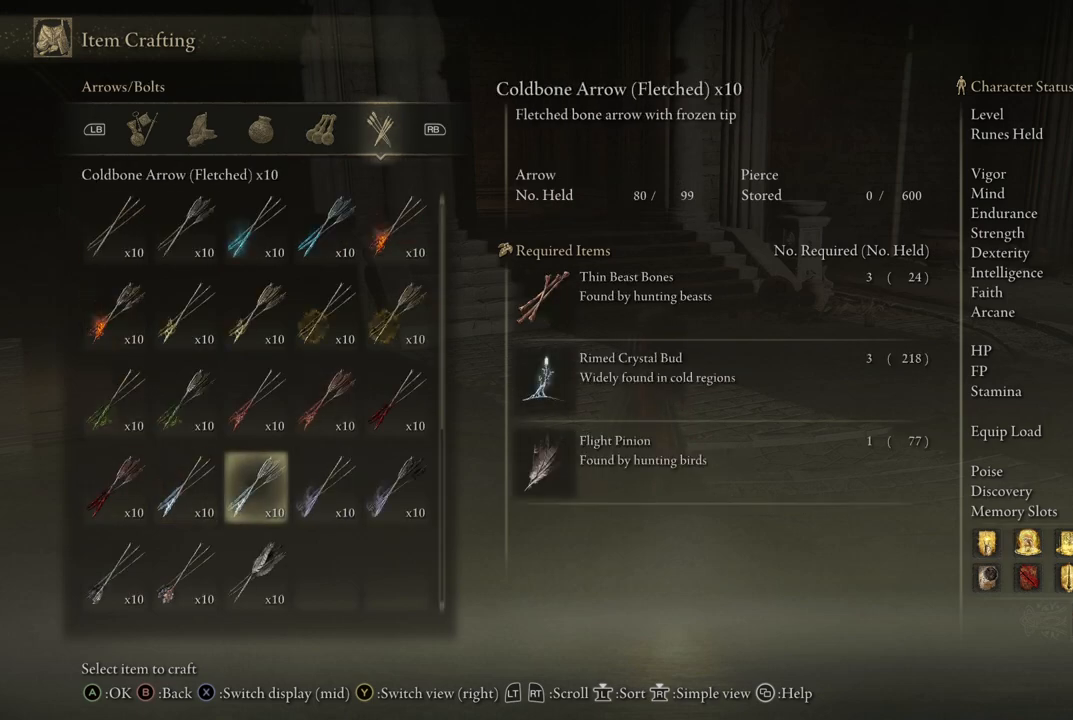
{"buttons": [], "left_stick": "center", "right_stick": "center", "events": [[33, "DPAD_LEFT", "down"], [67, "DPAD_LEFT", "up"], [83, "DPAD_LEFT", "down"], [167, "DPAD_LEFT", "up"], [417, "DPAD_LEFT", "down"], [483, "DPAD_LEFT", "up"]]}
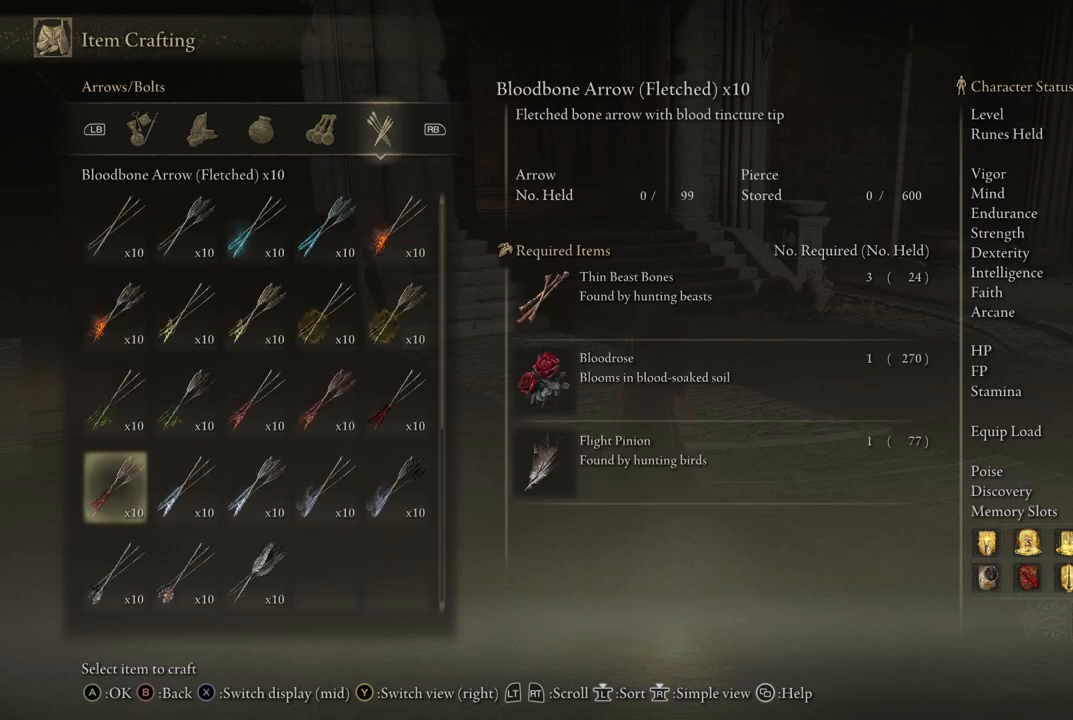
{"buttons": ["A"], "left_stick": "center", "right_stick": "center", "events": [[467, "A", "down"]]}
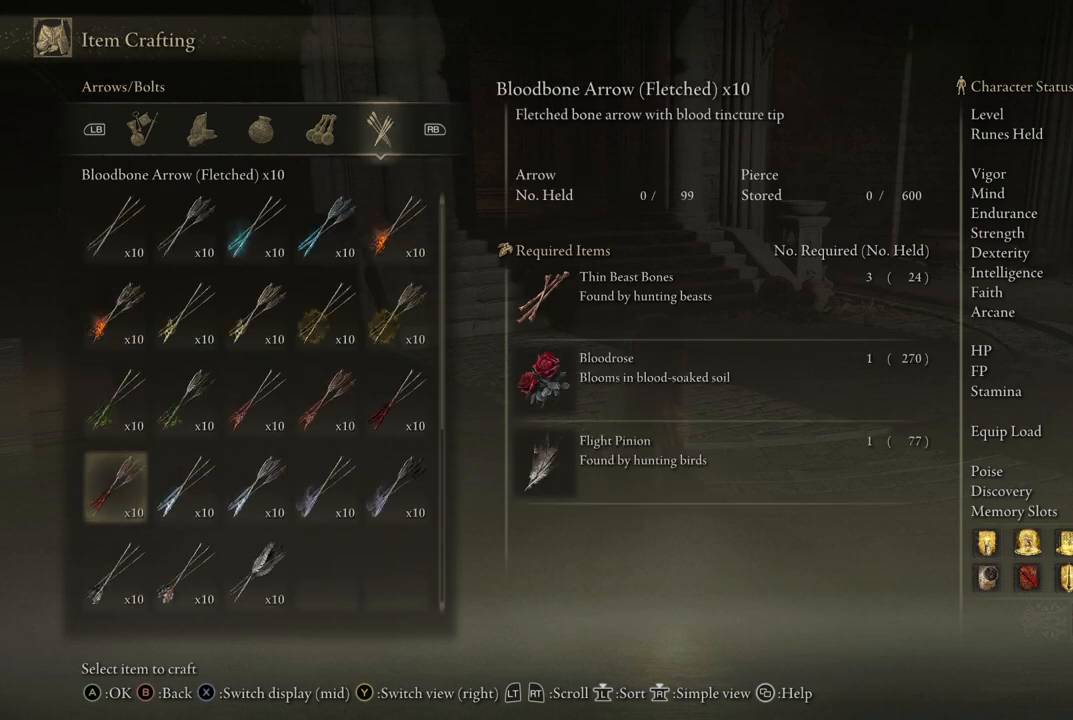
{"buttons": ["DPAD_UP"], "left_stick": "center", "right_stick": "center", "events": [[150, "A", "up"], [367, "DPAD_UP", "down"]]}
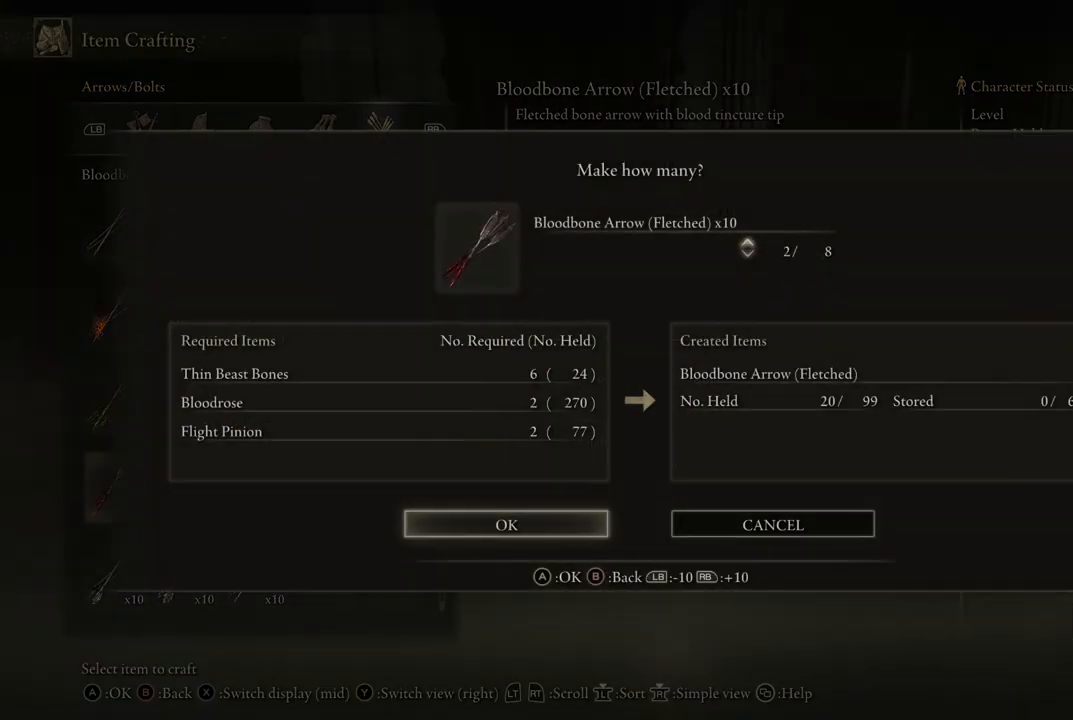
{"buttons": ["DPAD_UP"], "left_stick": "center", "right_stick": "center", "events": []}
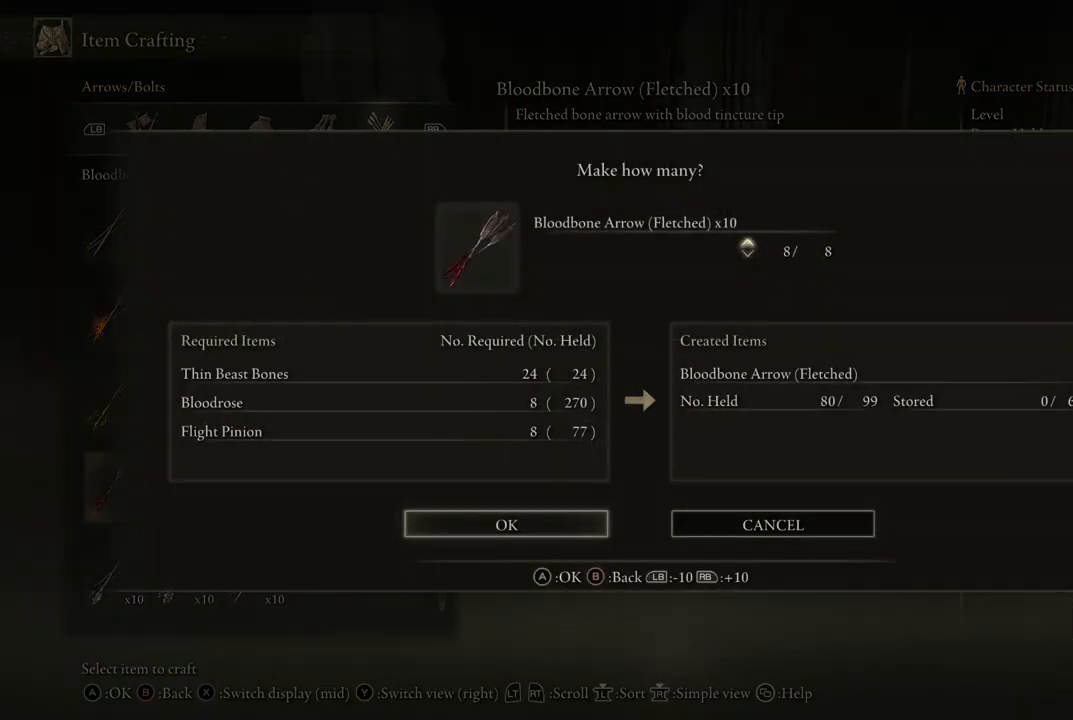
{"buttons": ["DPAD_DOWN"], "left_stick": "center", "right_stick": "center", "events": [[50, "DPAD_UP", "up"], [333, "DPAD_DOWN", "down"]]}
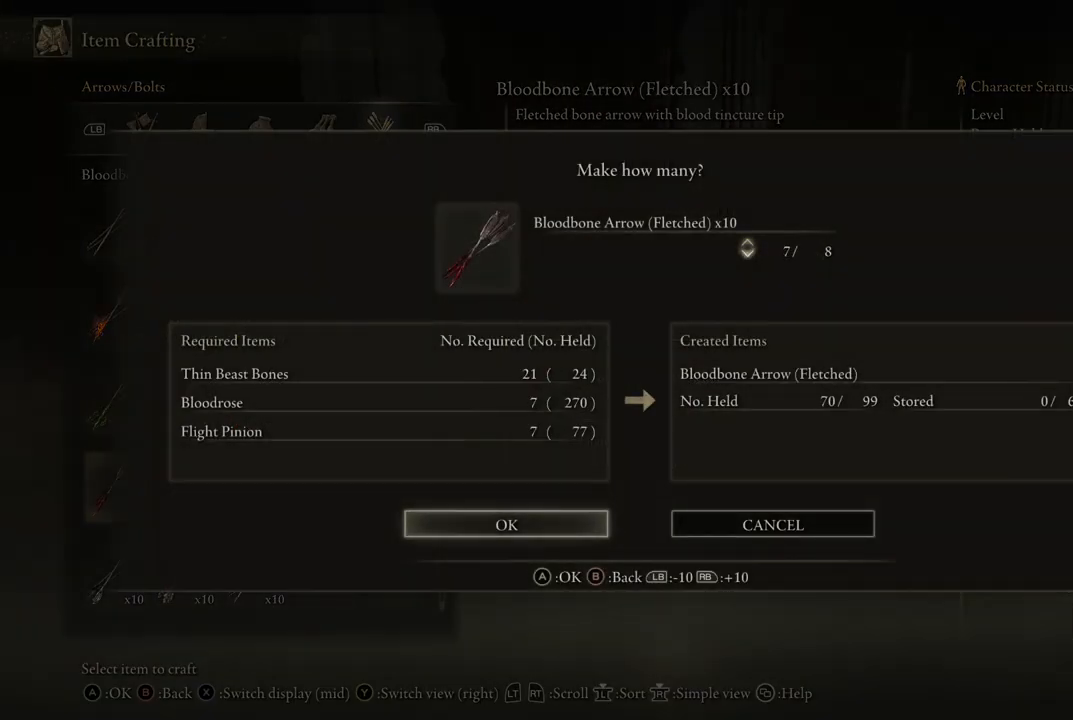
{"buttons": [], "left_stick": "center", "right_stick": "center", "events": [[250, "DPAD_DOWN", "up"]]}
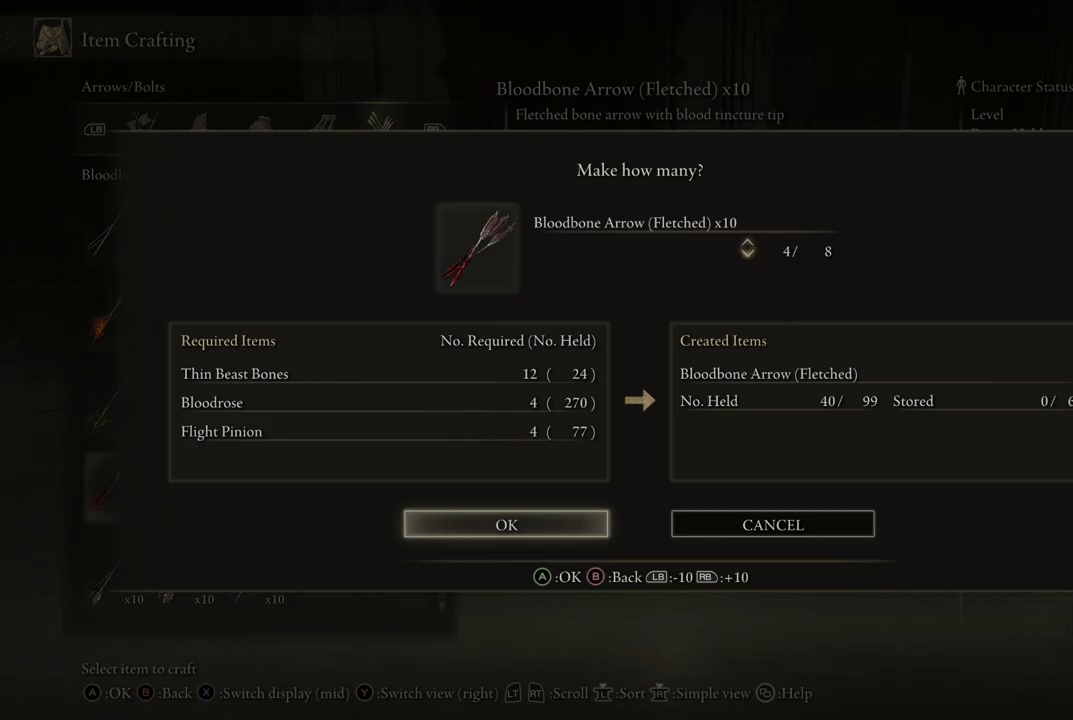
{"buttons": [], "left_stick": "center", "right_stick": "center", "events": [[167, "DPAD_DOWN", "down"], [267, "DPAD_DOWN", "up"], [367, "DPAD_DOWN", "down"], [500, "DPAD_DOWN", "up"]]}
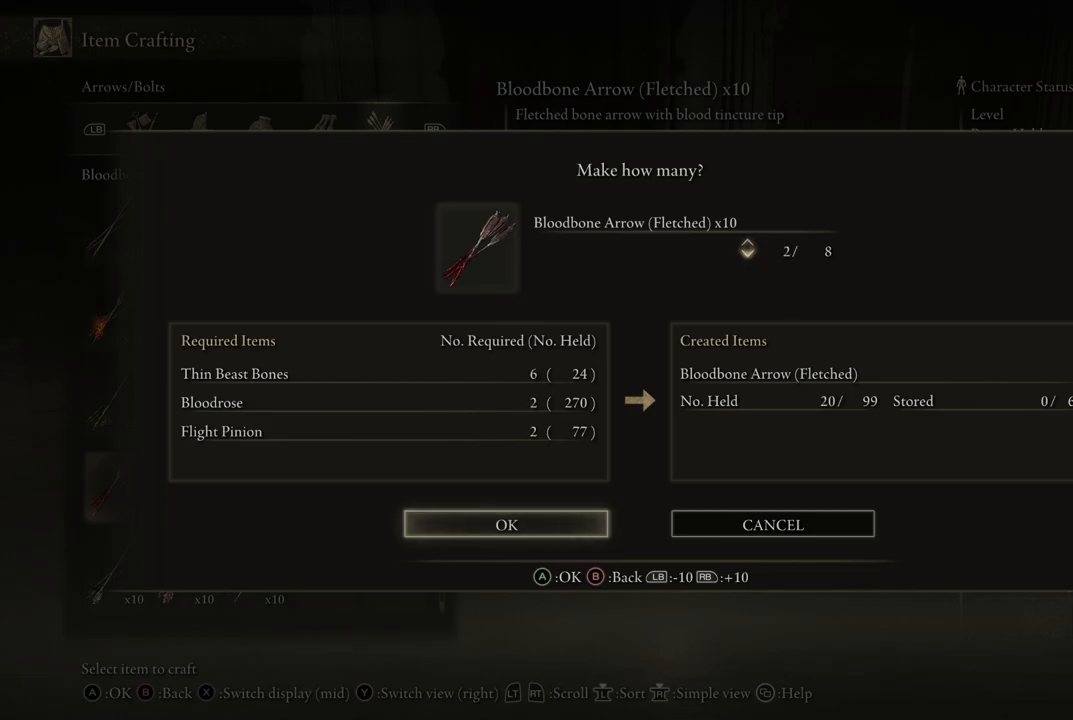
{"buttons": ["DPAD_DOWN"], "left_stick": "center", "right_stick": "center", "events": [[100, "DPAD_DOWN", "down"], [250, "DPAD_DOWN", "up"], [383, "DPAD_DOWN", "down"]]}
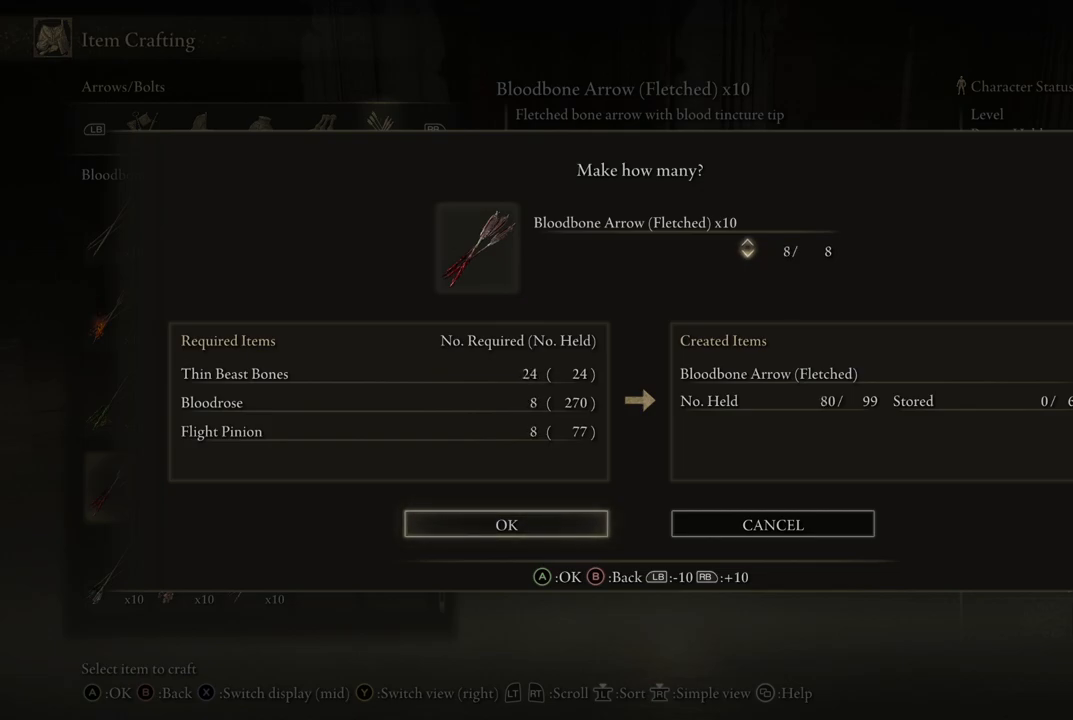
{"buttons": [], "left_stick": "center", "right_stick": "center", "events": [[33, "DPAD_DOWN", "up"], [283, "DPAD_DOWN", "down"], [400, "DPAD_DOWN", "up"]]}
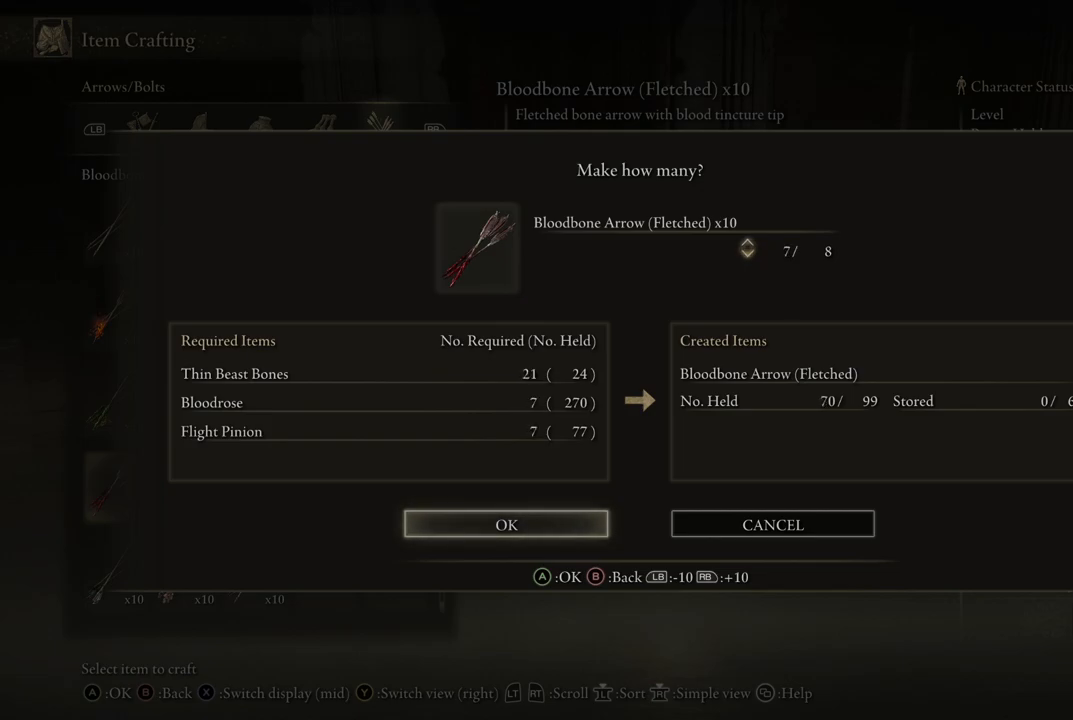
{"buttons": [], "left_stick": "center", "right_stick": "center", "events": []}
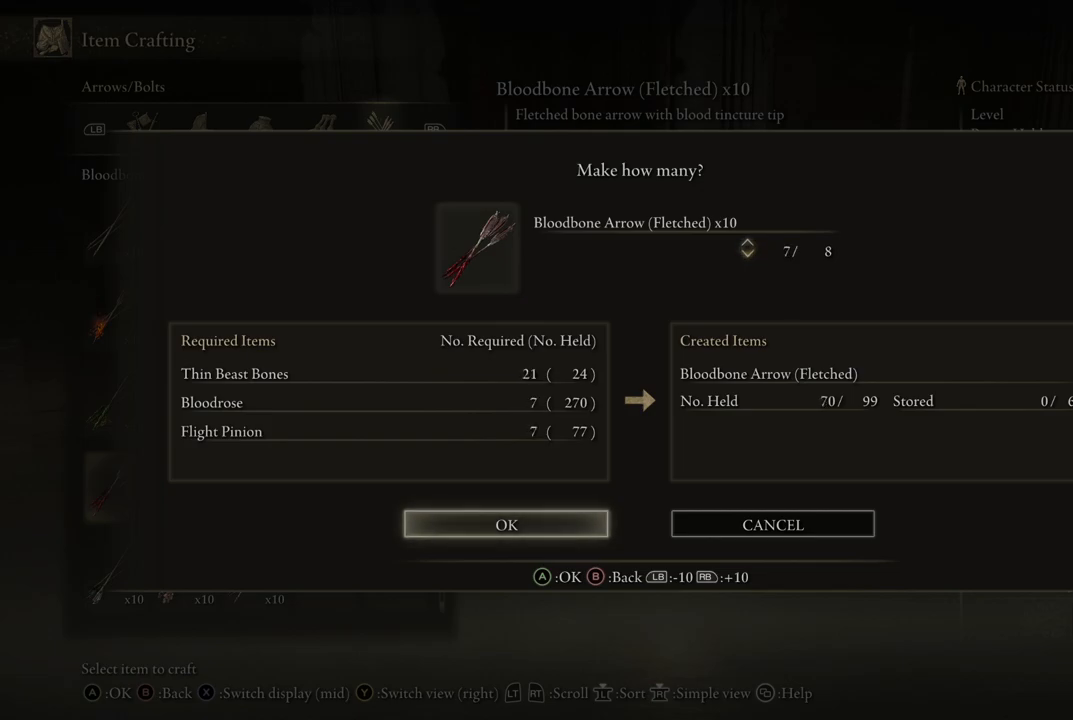
{"buttons": ["DPAD_UP"], "left_stick": "center", "right_stick": "center", "events": [[400, "DPAD_UP", "down"]]}
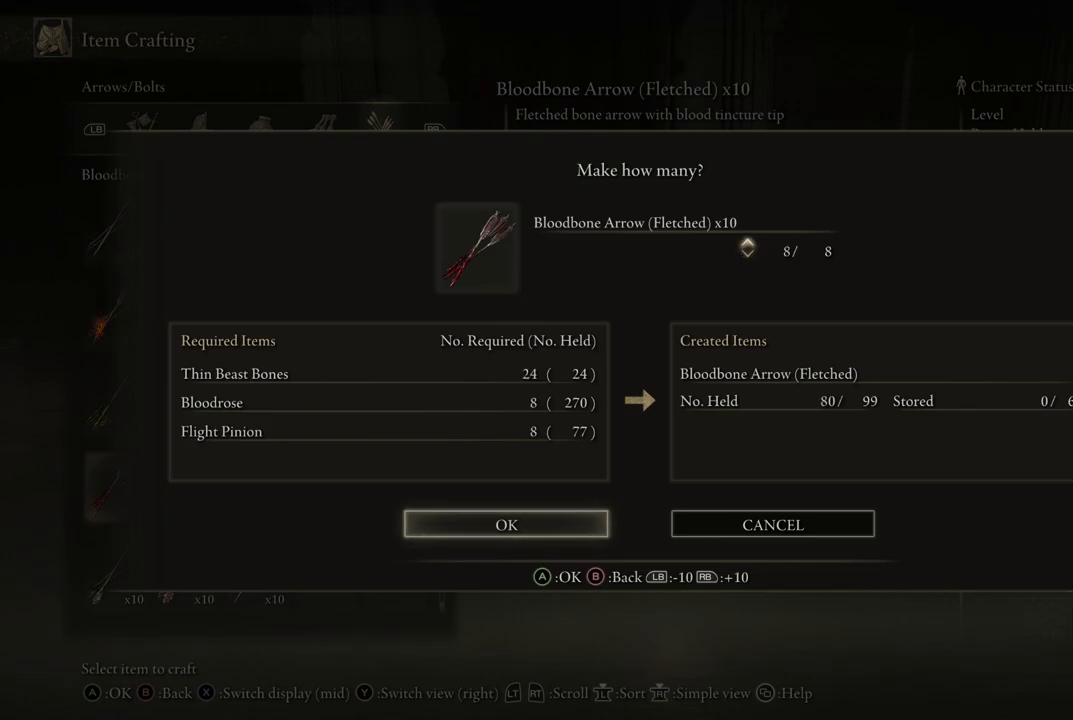
{"buttons": [], "left_stick": "center", "right_stick": "center", "events": [[17, "DPAD_UP", "up"]]}
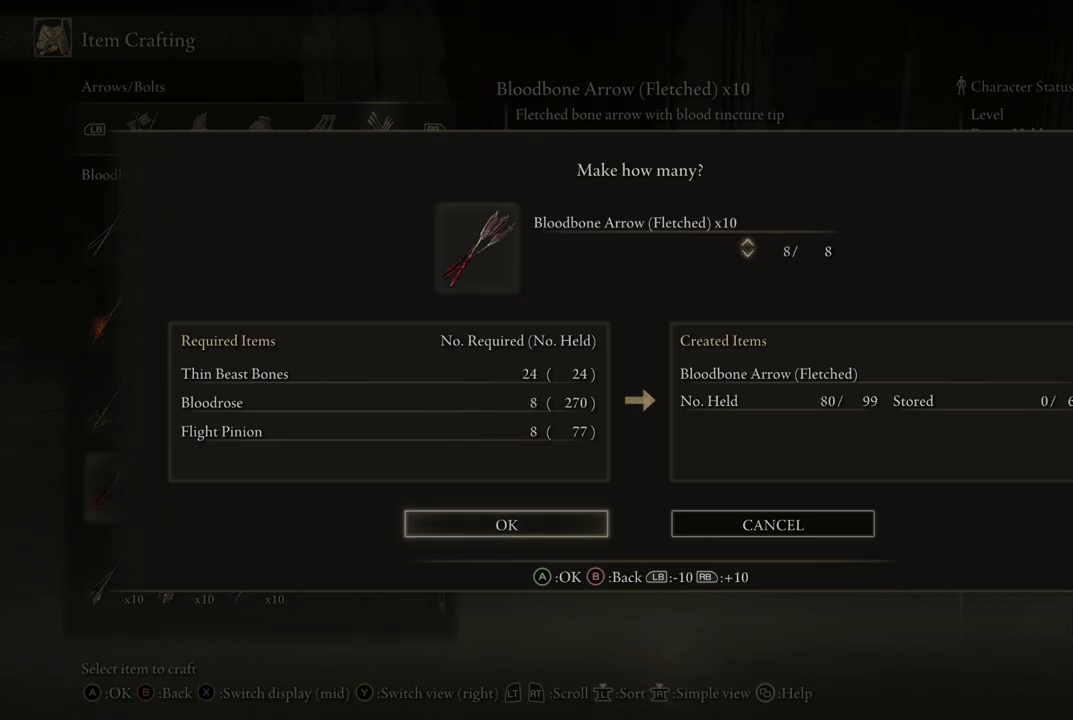
{"buttons": [], "left_stick": "center", "right_stick": "center", "events": [[400, "A", "down"], [483, "A", "up"]]}
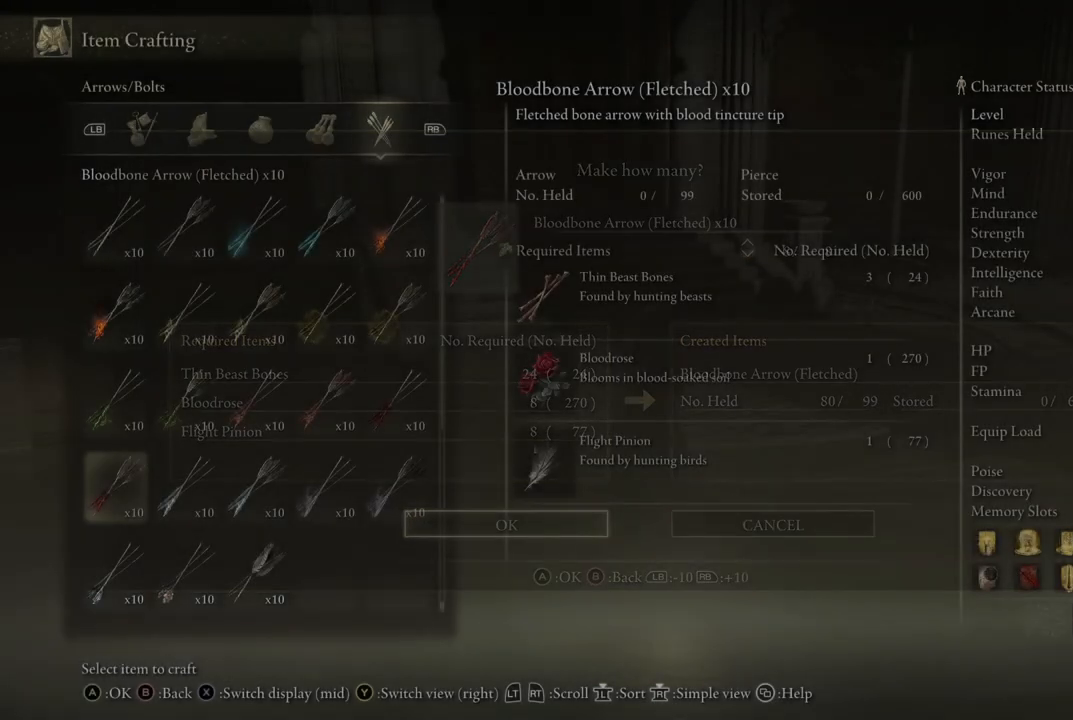
{"buttons": [], "left_stick": "center", "right_stick": "center", "events": []}
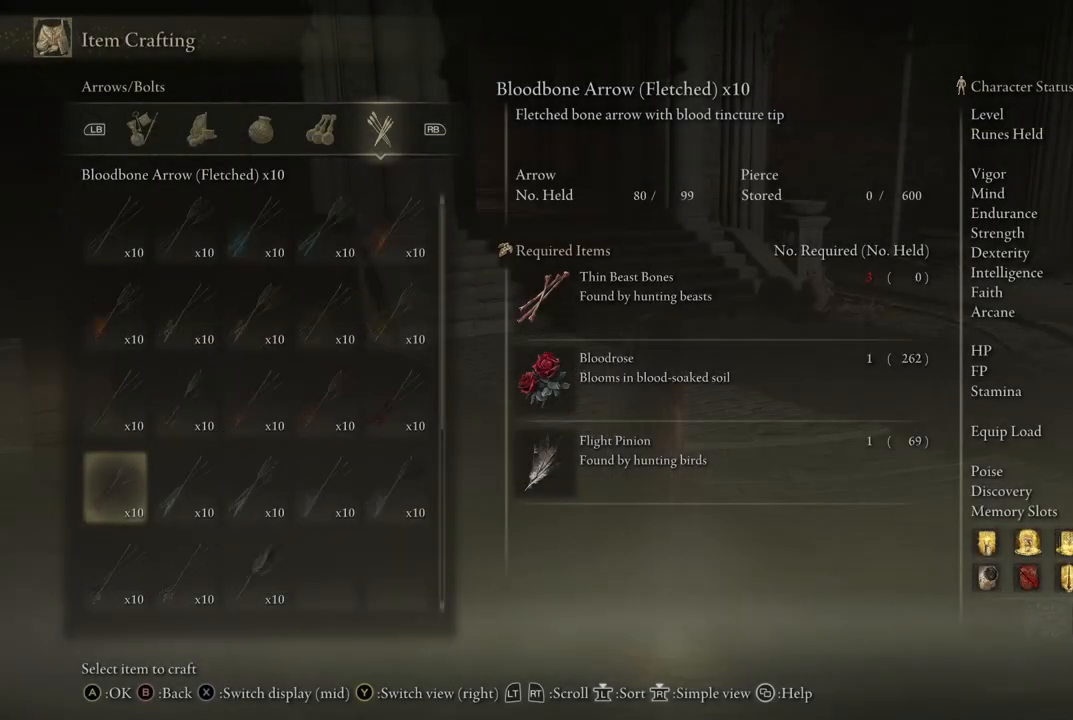
{"buttons": [], "left_stick": "center", "right_stick": "center", "events": []}